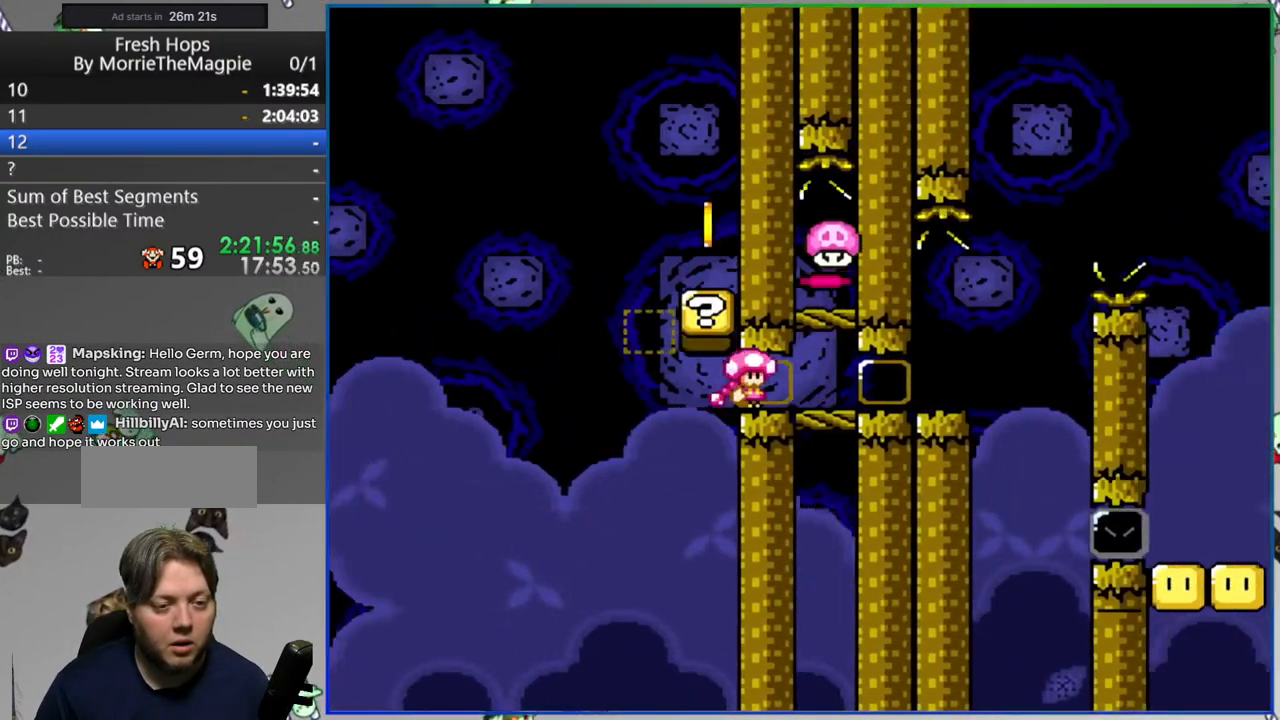
Gameplay with a controller (Nintendo layout); each line is a JSON object with the inputs held at the frame after it (dt_ms = milliseconds from this image to that frame). "events" lists button and stick changes between this image and that frame as [ms after this image, input, new state], when the widget could be followed in between. Not read: B DPAD_LEFT L3 R1 R3 START.
{"dt_ms": 500, "buttons": ["A", "Y", "DPAD_RIGHT"], "events": [[133, "A", "down"]]}
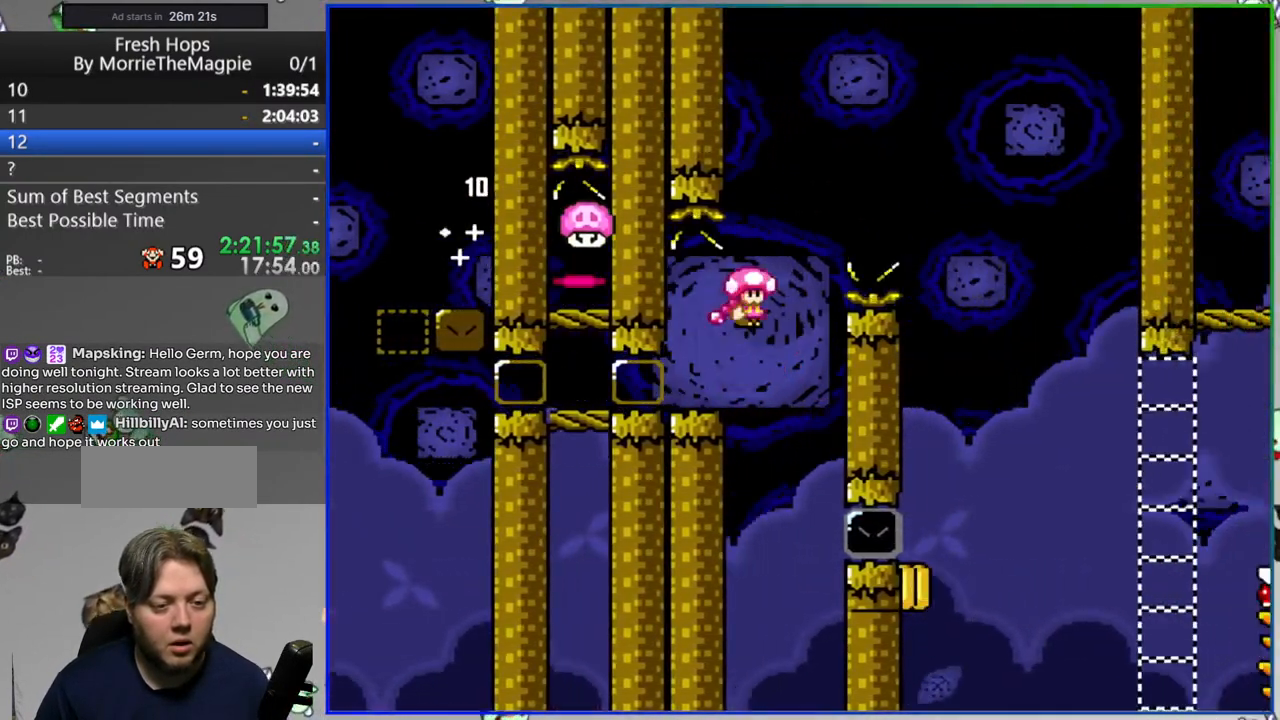
{"dt_ms": 500, "buttons": ["A", "Y"], "events": [[100, "DPAD_RIGHT", "up"]]}
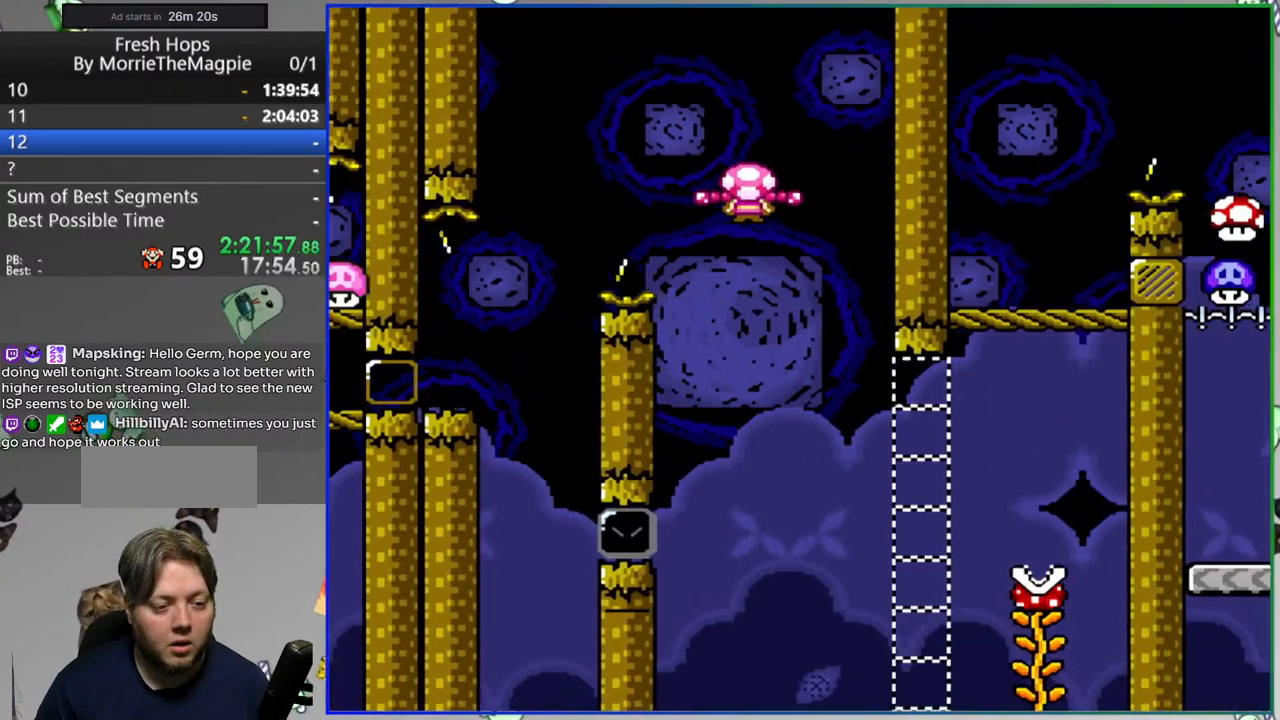
{"dt_ms": 500, "buttons": ["Y", "DPAD_RIGHT"], "events": [[83, "DPAD_RIGHT", "down"], [100, "A", "up"], [367, "A", "down"], [433, "A", "up"]]}
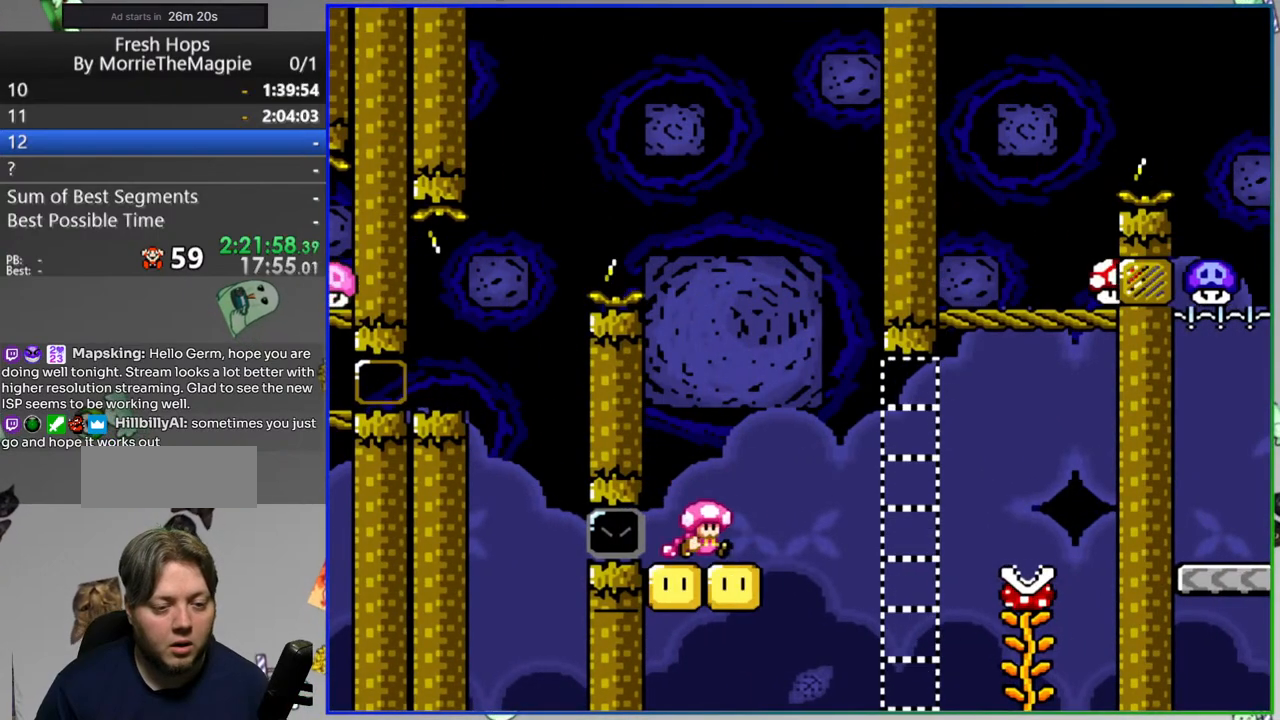
{"dt_ms": 500, "buttons": ["A", "Y"], "events": [[50, "A", "down"], [250, "A", "up"], [400, "A", "down"], [500, "DPAD_RIGHT", "up"]]}
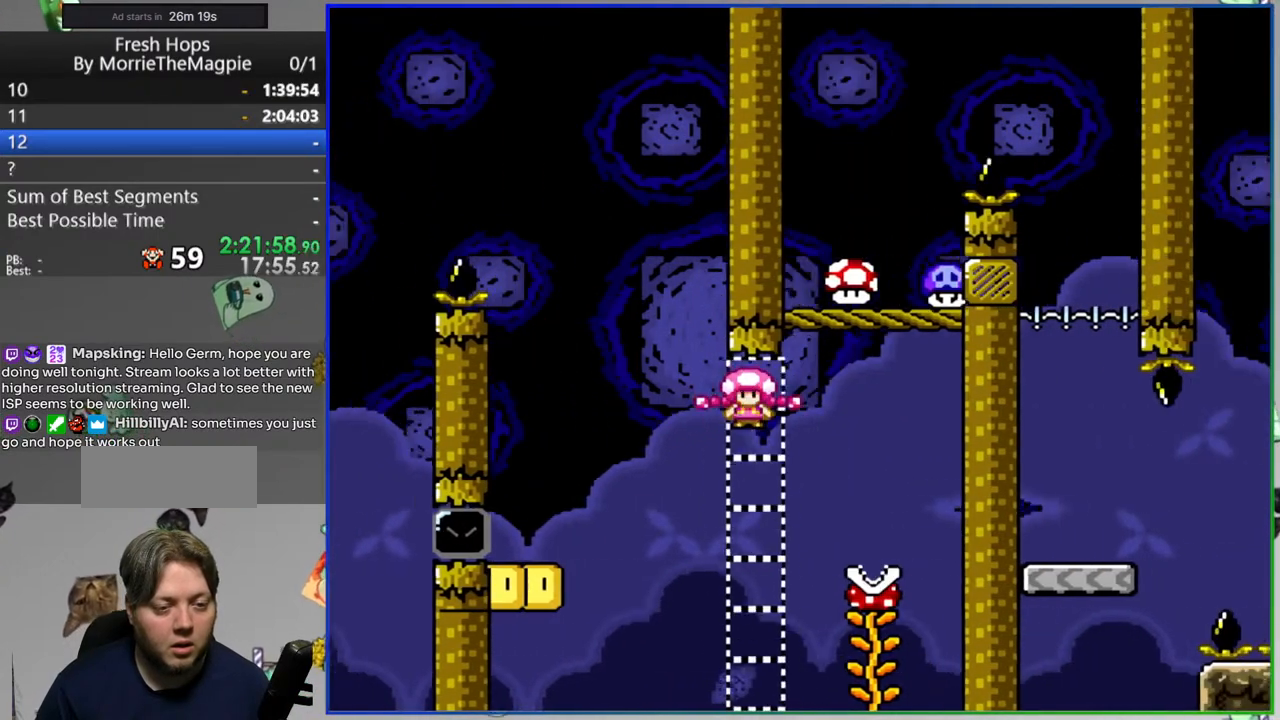
{"dt_ms": 500, "buttons": ["Y"], "events": [[250, "DPAD_RIGHT", "down"], [350, "DPAD_RIGHT", "up"], [483, "A", "up"]]}
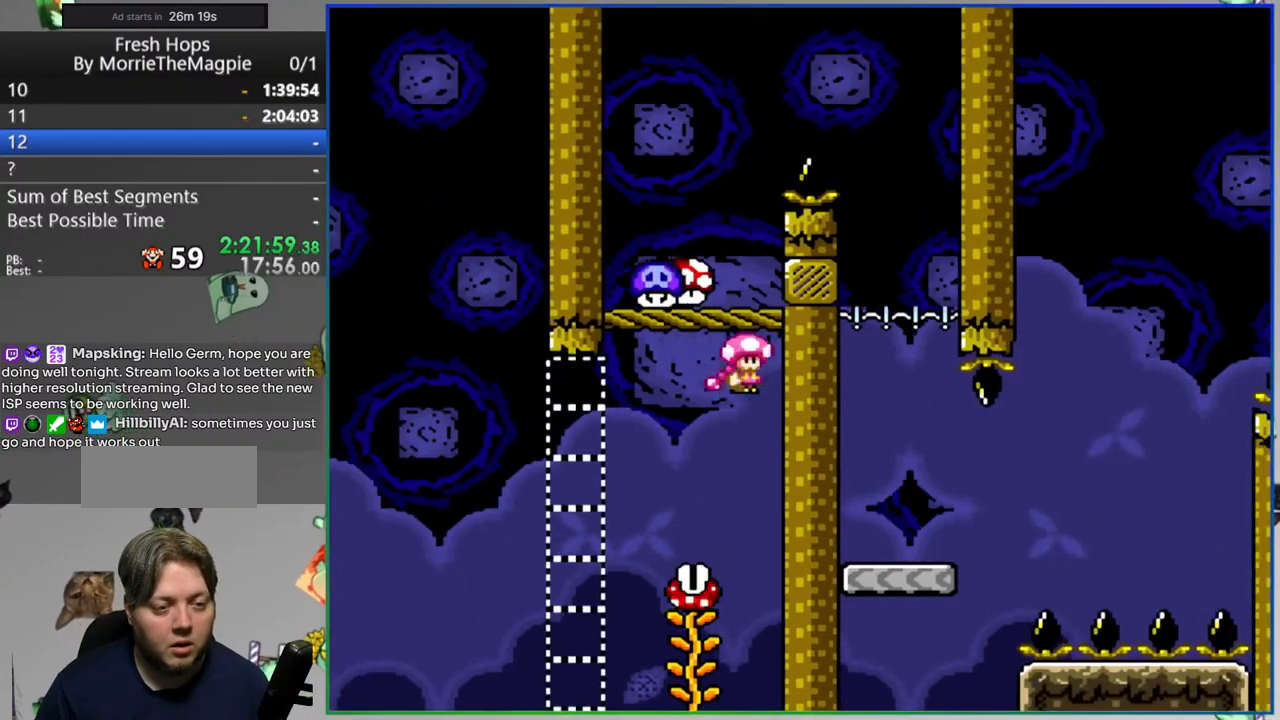
{"dt_ms": 500, "buttons": ["Y", "DPAD_RIGHT"], "events": [[83, "DPAD_RIGHT", "down"]]}
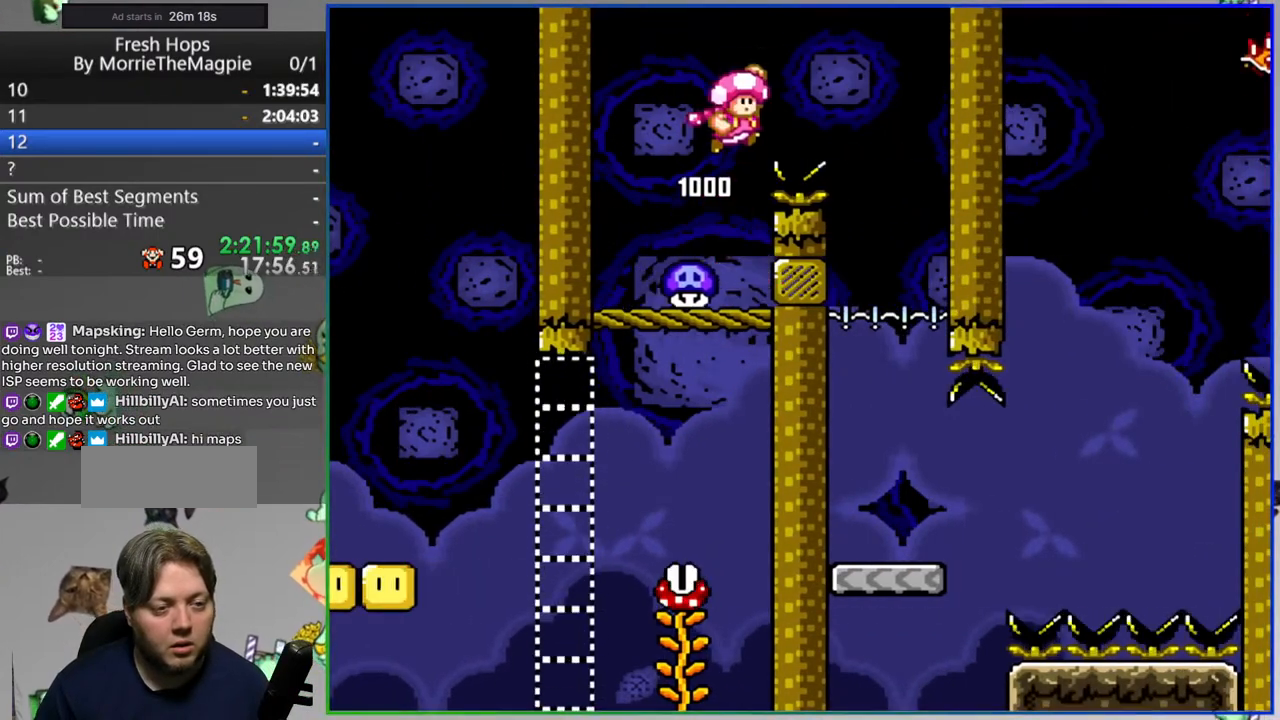
{"dt_ms": 500, "buttons": ["Y"], "events": [[67, "DPAD_RIGHT", "up"], [400, "DPAD_RIGHT", "down"], [483, "DPAD_RIGHT", "up"]]}
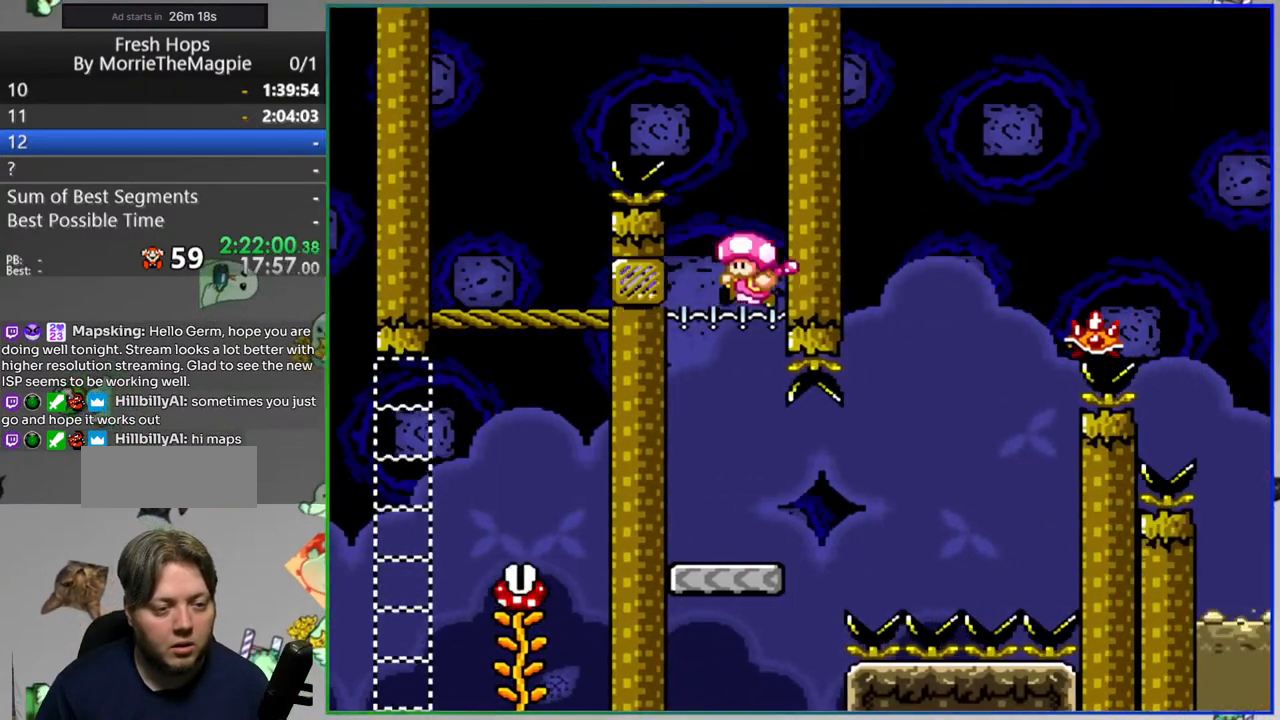
{"dt_ms": 500, "buttons": ["Y"], "events": []}
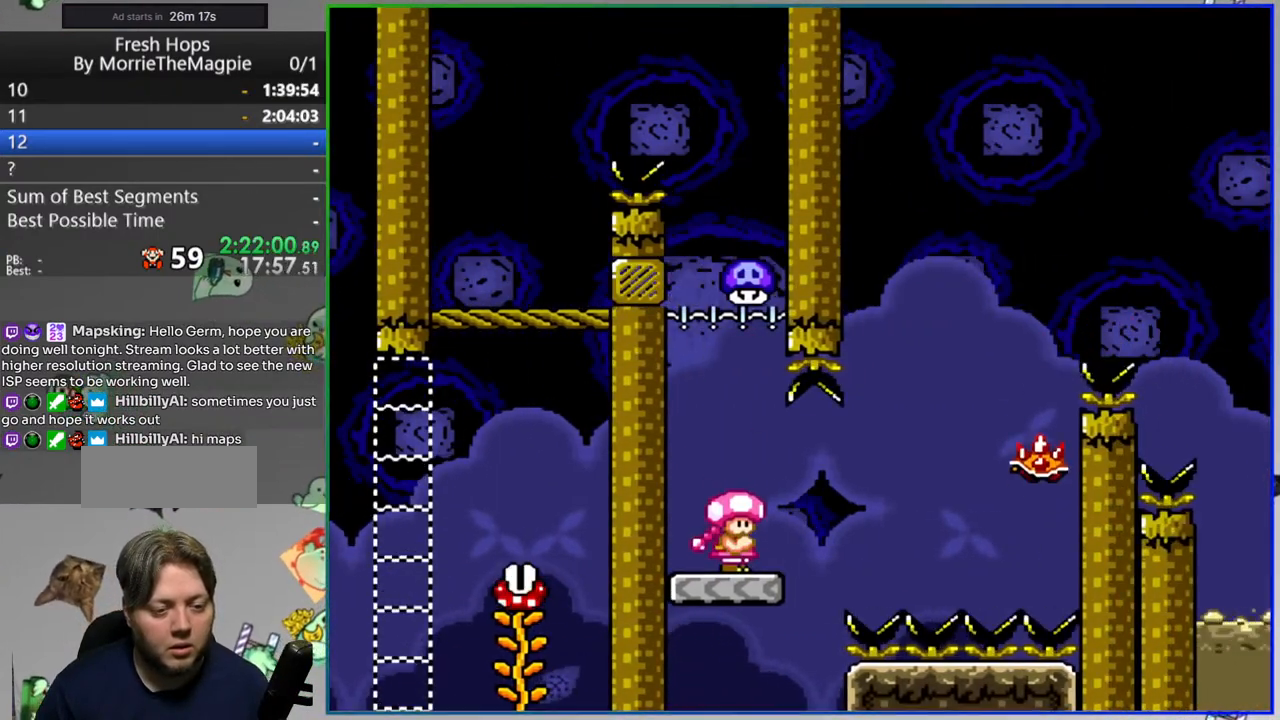
{"dt_ms": 500, "buttons": ["A", "Y", "DPAD_RIGHT"], "events": [[33, "DPAD_RIGHT", "down"], [100, "A", "down"], [233, "A", "up"], [317, "A", "down"]]}
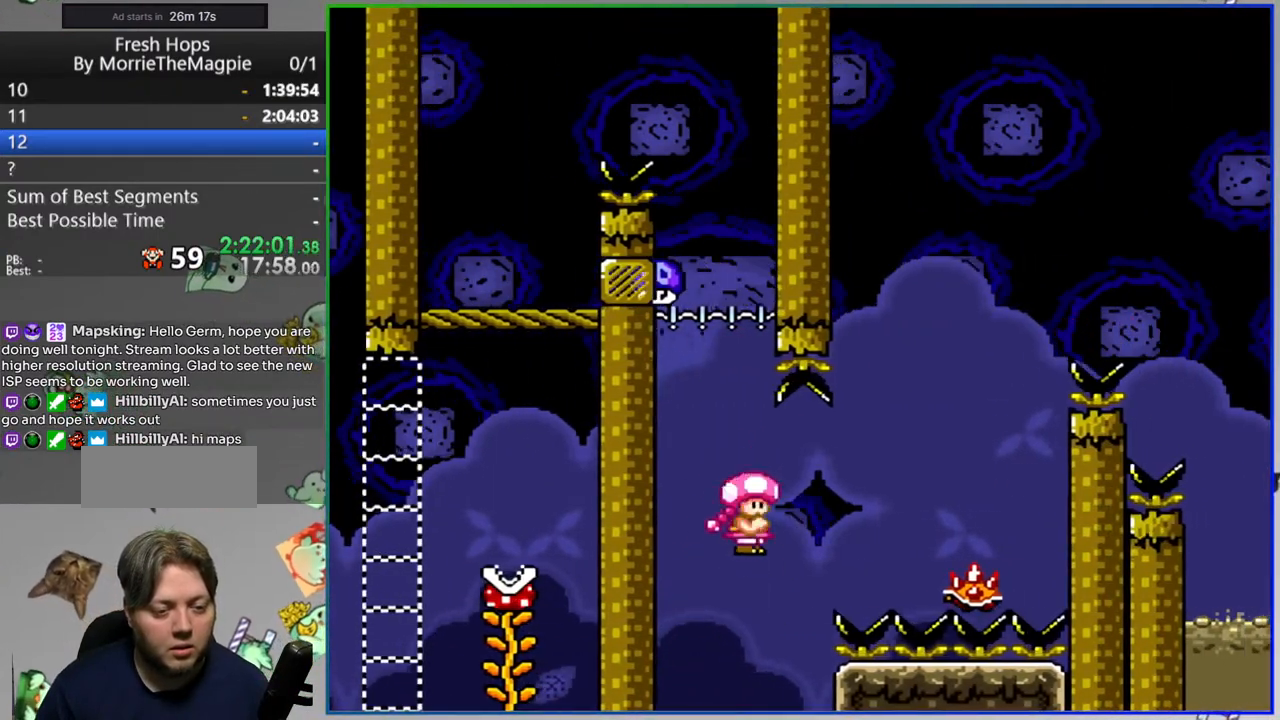
{"dt_ms": 1000, "buttons": ["A", "Y", "DPAD_RIGHT"]}
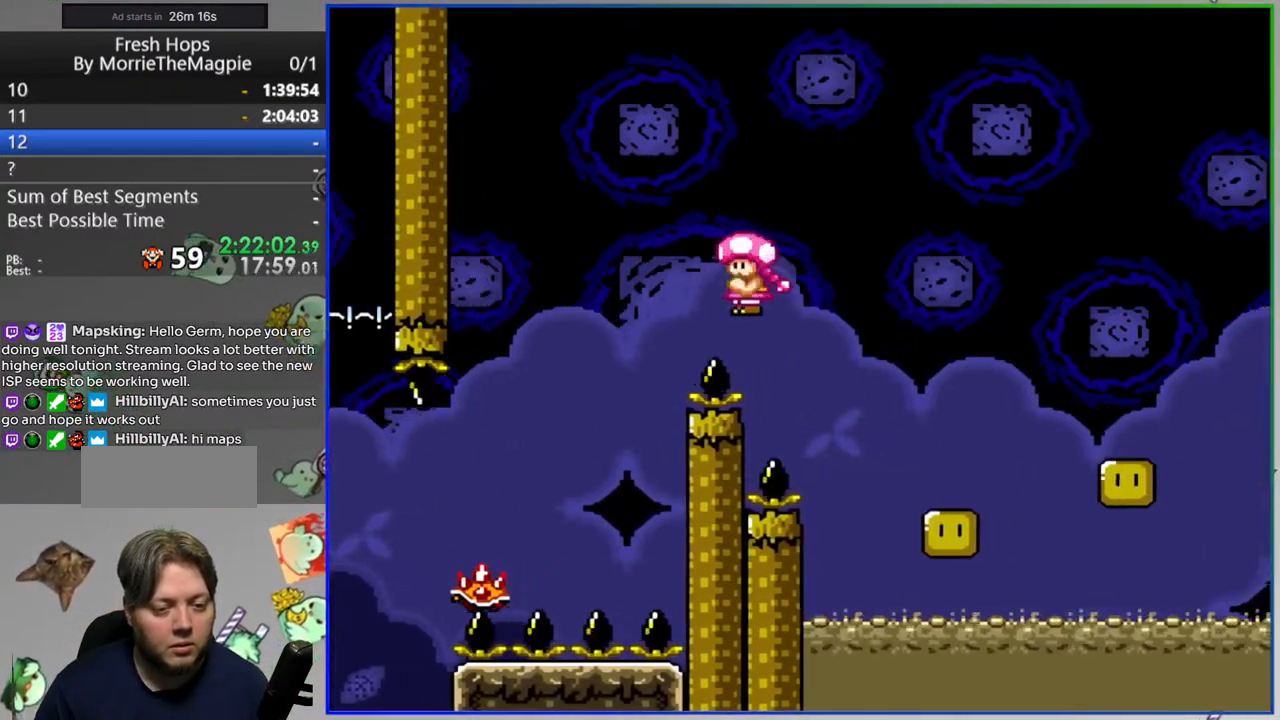
{"dt_ms": 500, "buttons": ["A", "Y", "DPAD_RIGHT"], "events": [[400, "A", "up"], [450, "A", "down"]]}
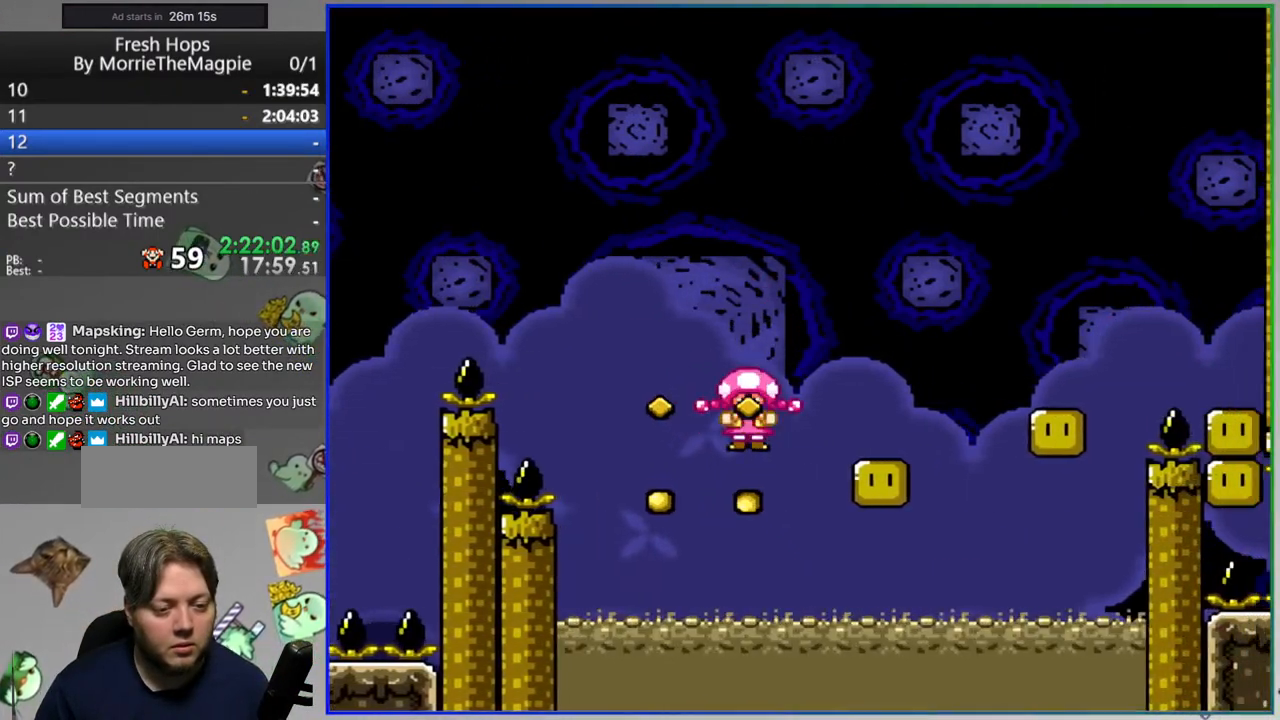
{"dt_ms": 500, "buttons": ["A", "Y", "DPAD_RIGHT"], "events": []}
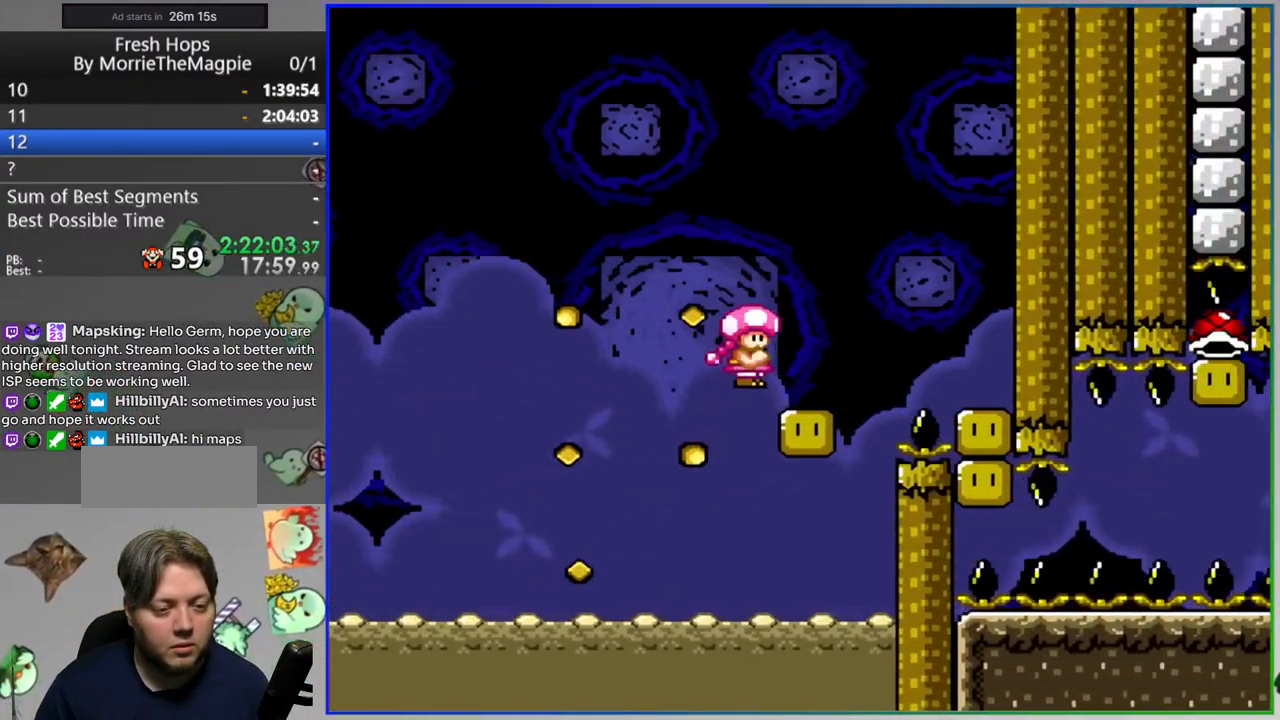
{"dt_ms": 500, "buttons": ["Y", "DPAD_RIGHT"], "events": [[83, "A", "up"]]}
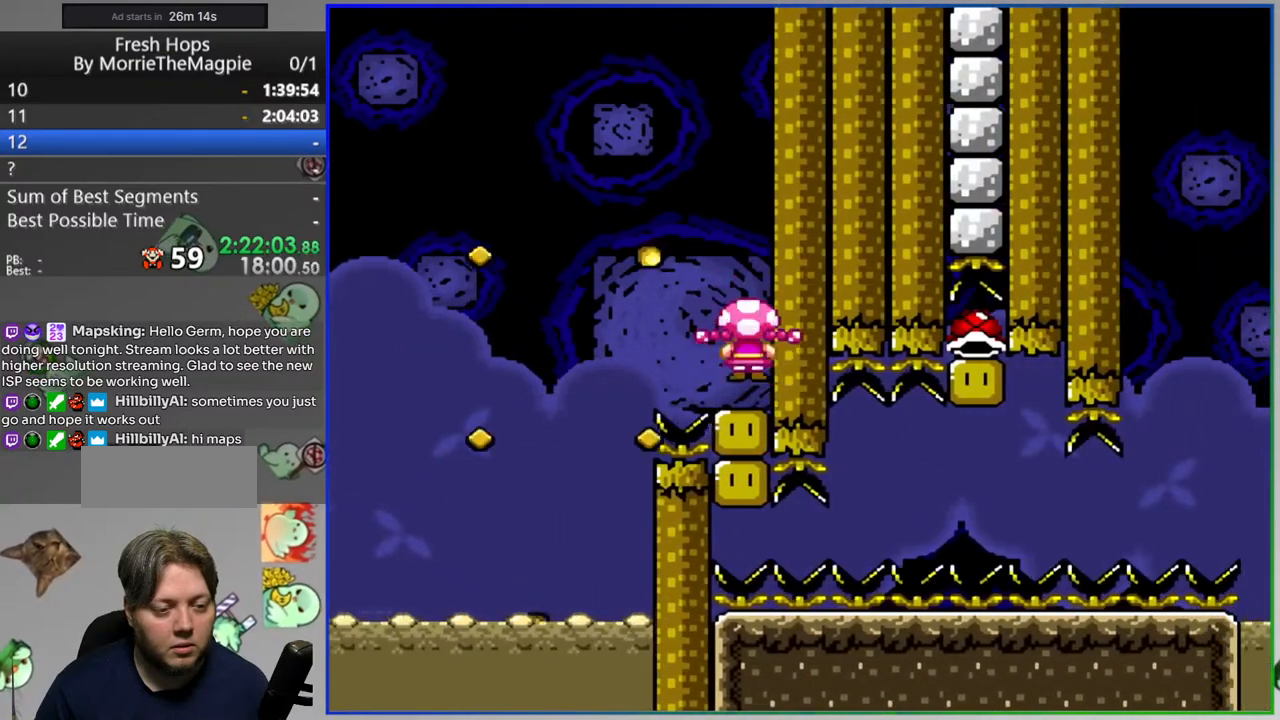
{"dt_ms": 500, "buttons": ["Y", "DPAD_RIGHT"], "events": []}
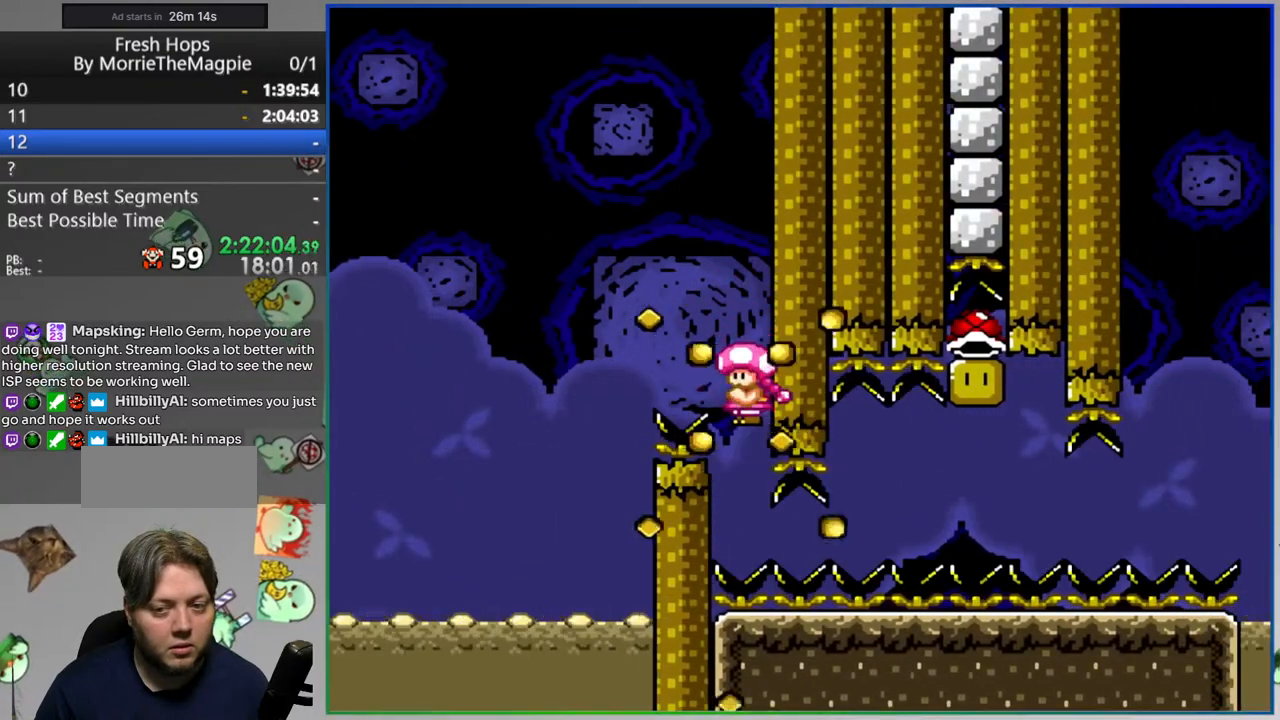
{"dt_ms": 500, "buttons": ["Y"], "events": [[500, "DPAD_RIGHT", "up"]]}
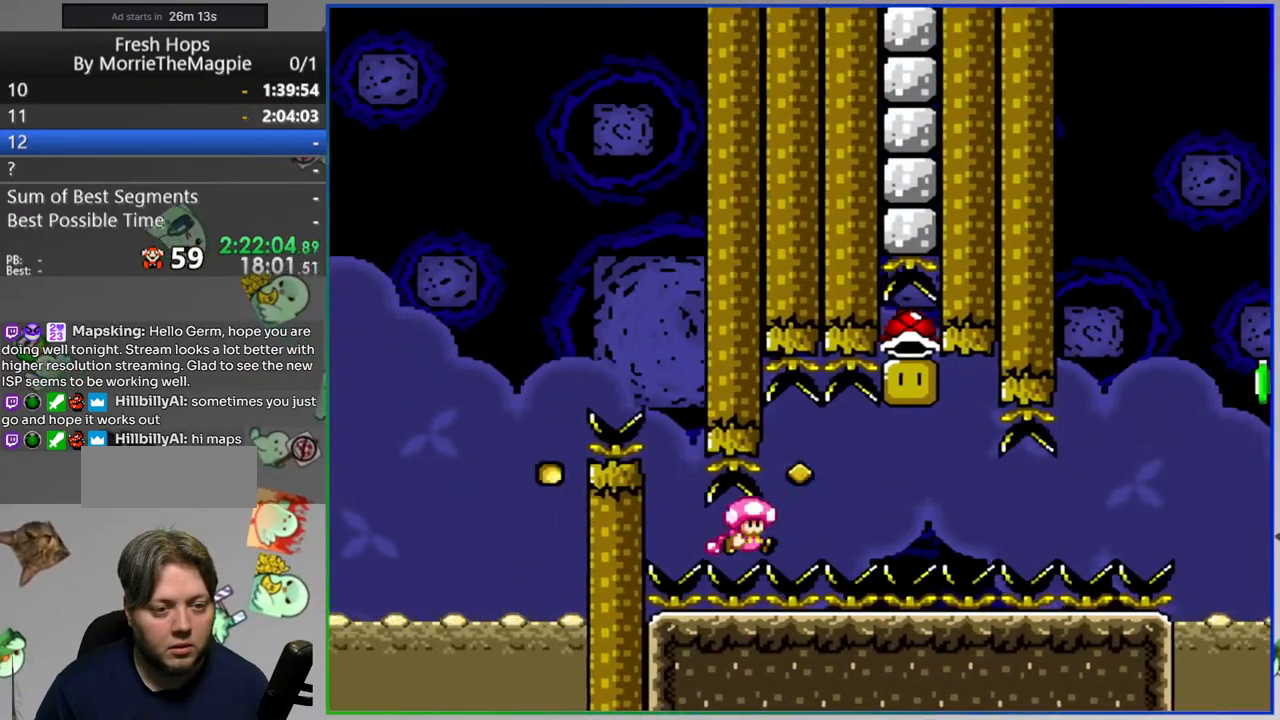
{"dt_ms": 500, "buttons": ["Y", "DPAD_RIGHT"], "events": [[367, "DPAD_RIGHT", "down"]]}
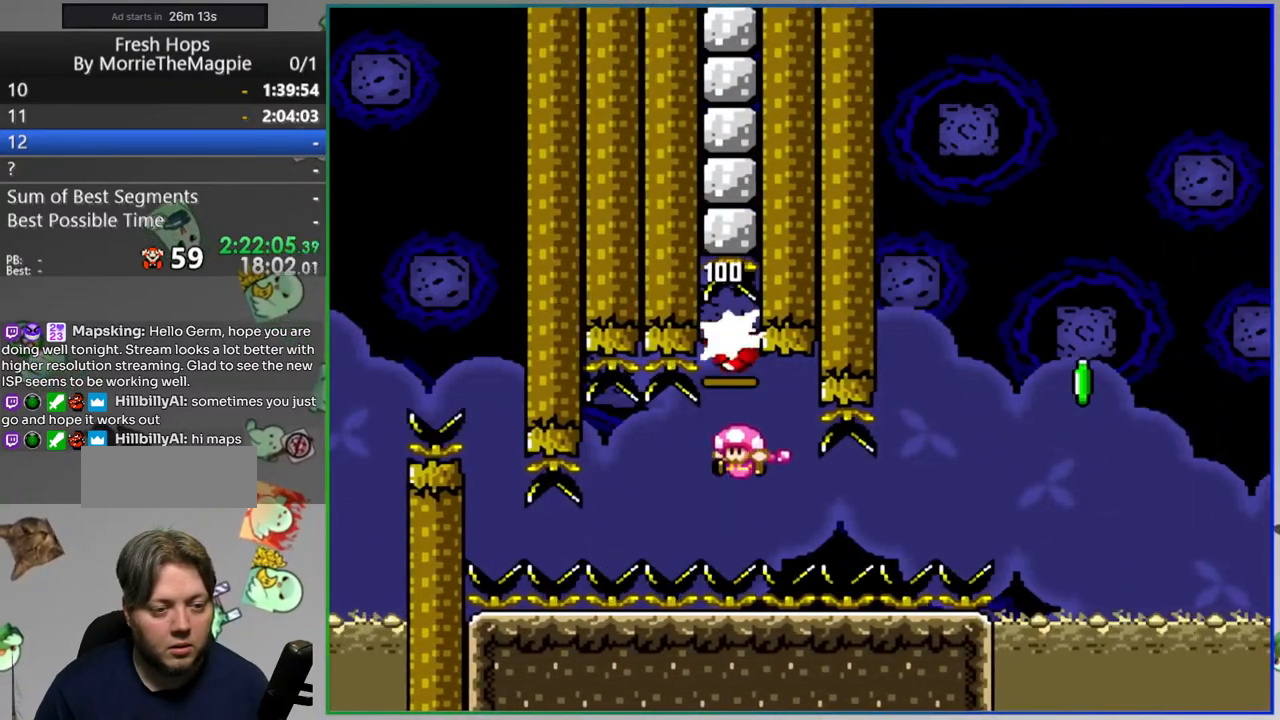
{"dt_ms": 500, "buttons": ["Y", "DPAD_RIGHT"], "events": []}
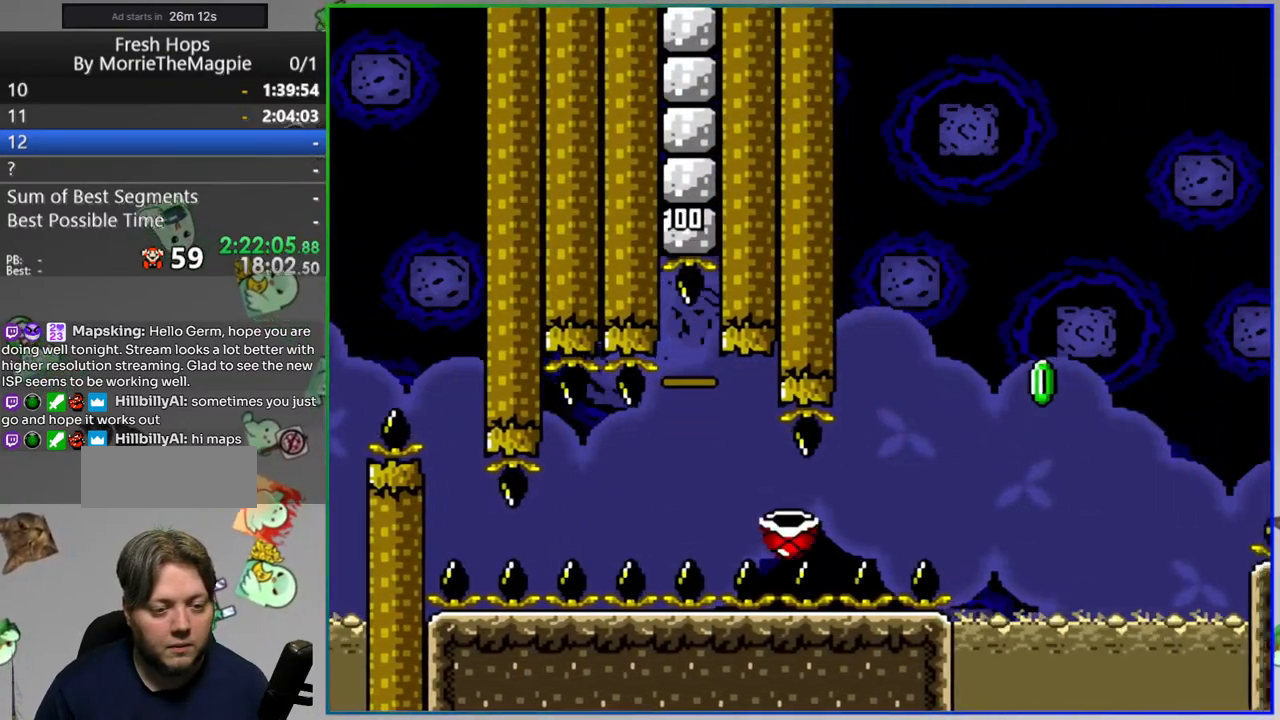
{"dt_ms": 500, "buttons": ["Y", "DPAD_RIGHT"], "events": [[283, "Y", "up"], [367, "Y", "down"]]}
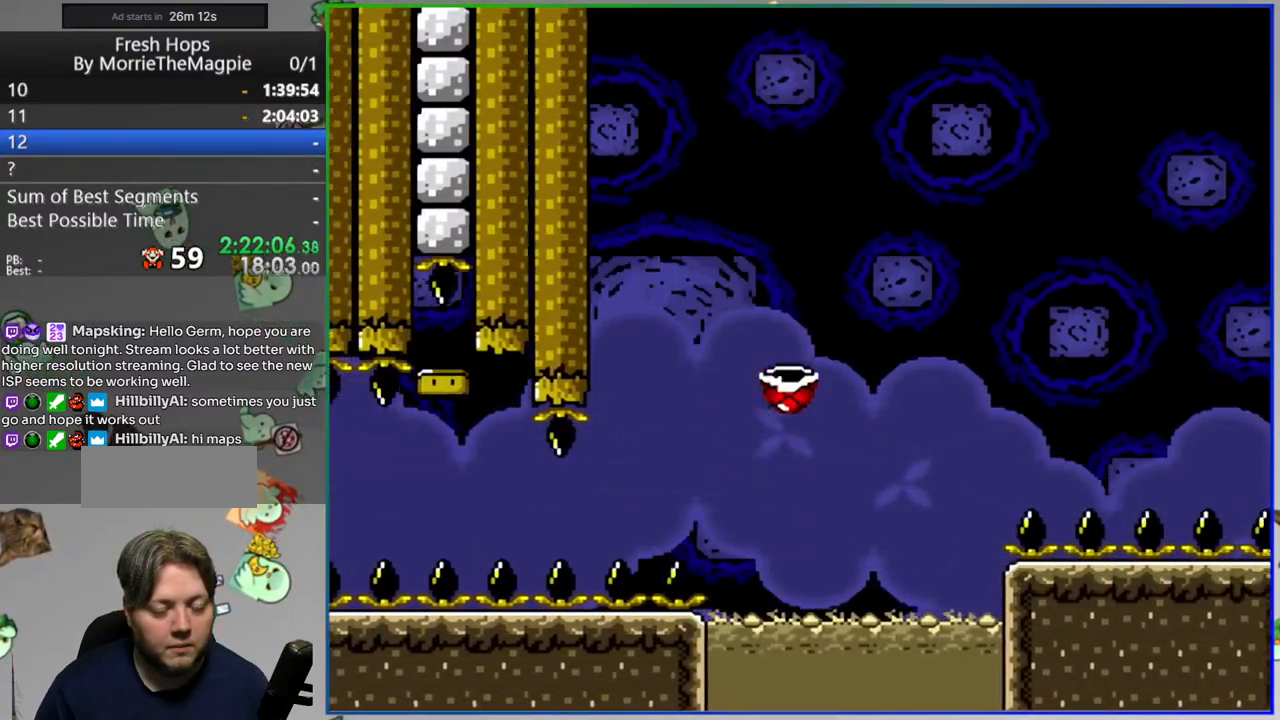
{"dt_ms": 500, "buttons": ["Y", "DPAD_RIGHT"], "events": []}
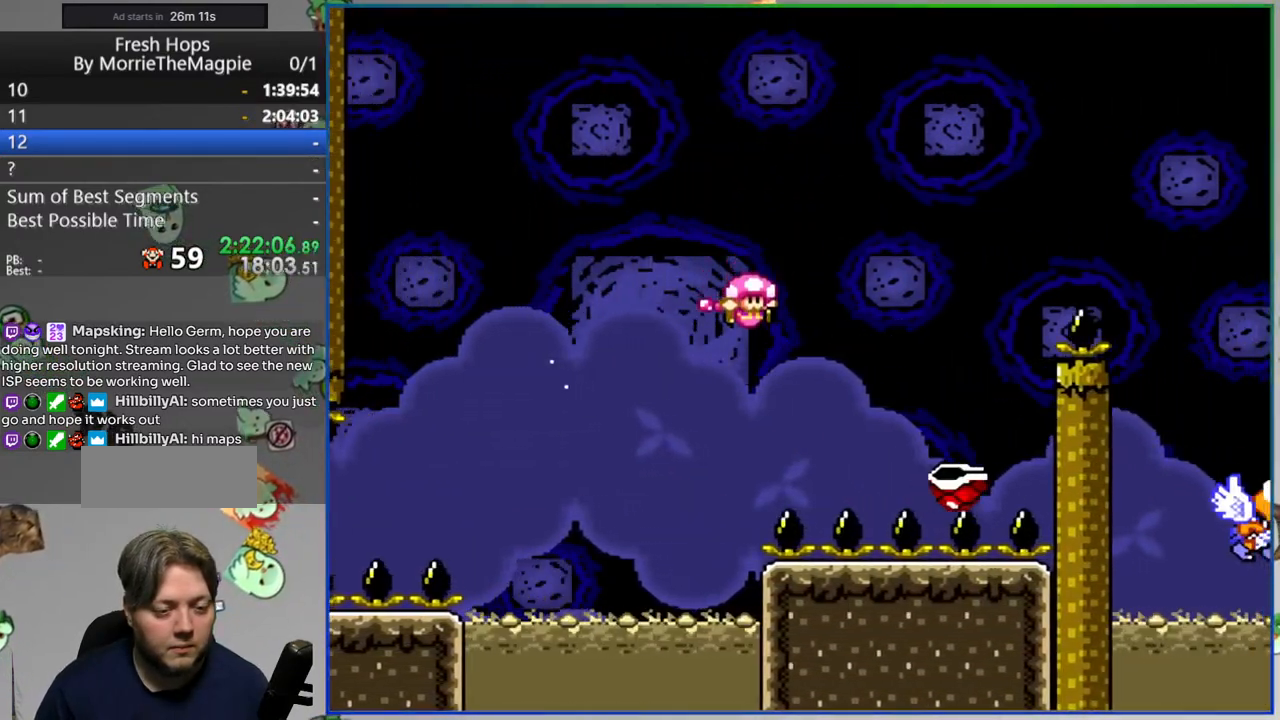
{"dt_ms": 500, "buttons": ["Y", "DPAD_RIGHT"], "events": []}
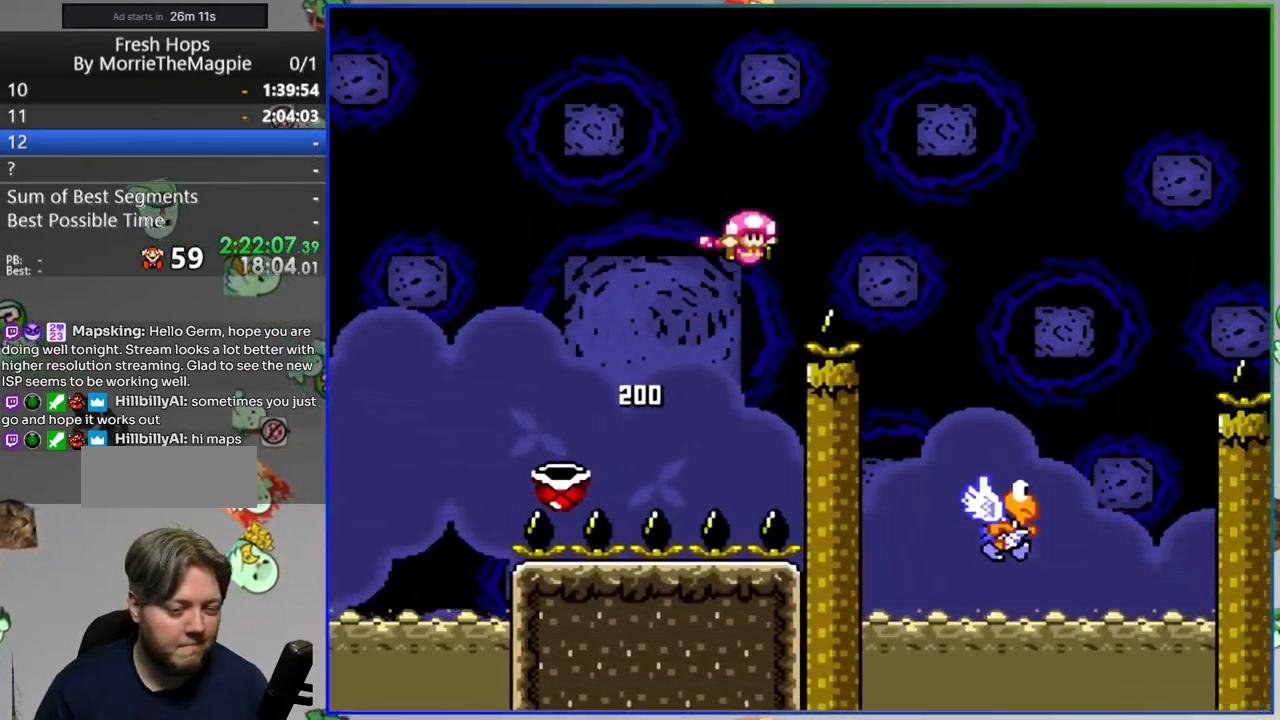
{"dt_ms": 500, "buttons": ["Y", "DPAD_RIGHT"], "events": [[117, "DPAD_RIGHT", "up"], [350, "DPAD_RIGHT", "down"]]}
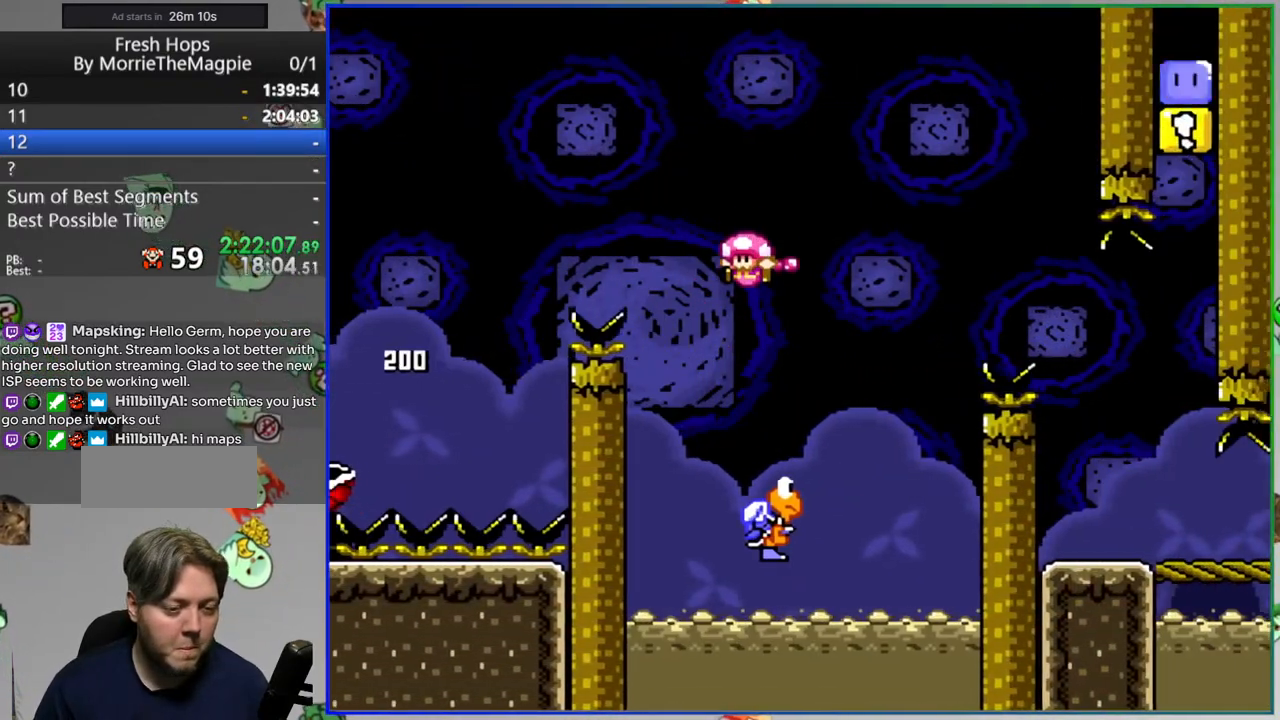
{"dt_ms": 500, "buttons": ["Y", "DPAD_RIGHT"], "events": []}
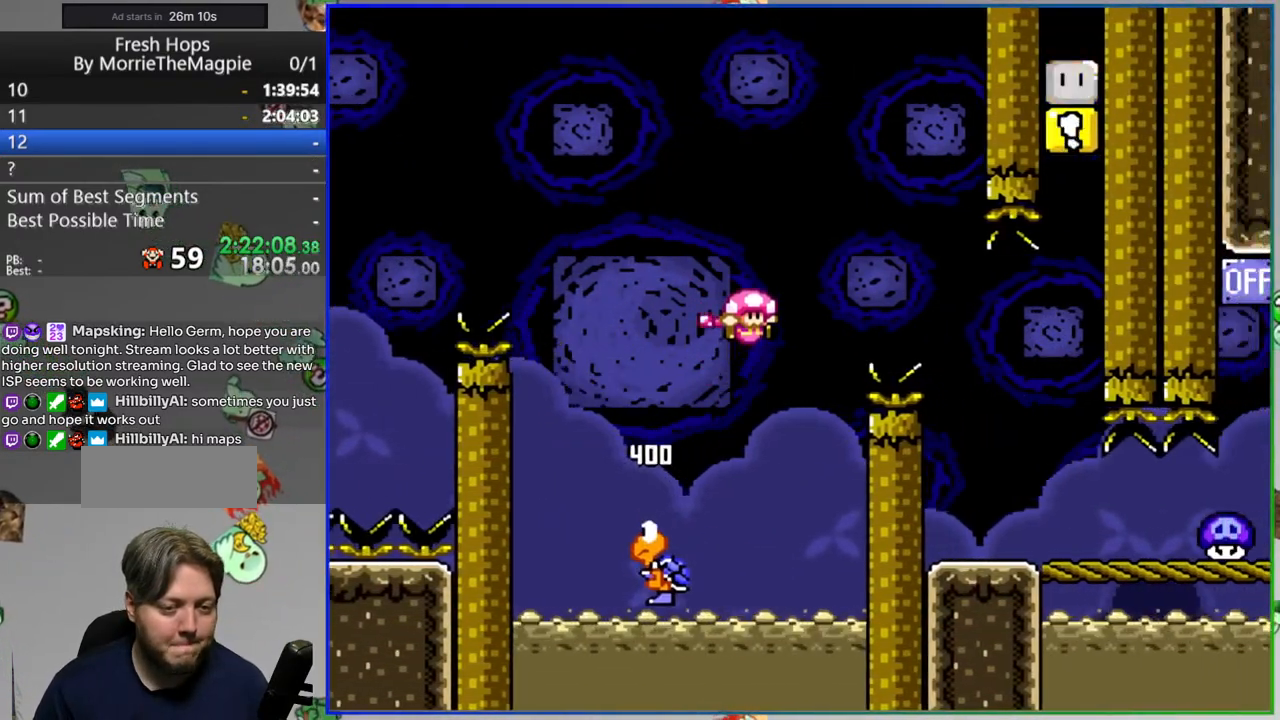
{"dt_ms": 500, "buttons": ["A", "Y", "DPAD_RIGHT"], "events": [[133, "DPAD_RIGHT", "up"], [483, "A", "down"], [500, "DPAD_RIGHT", "down"]]}
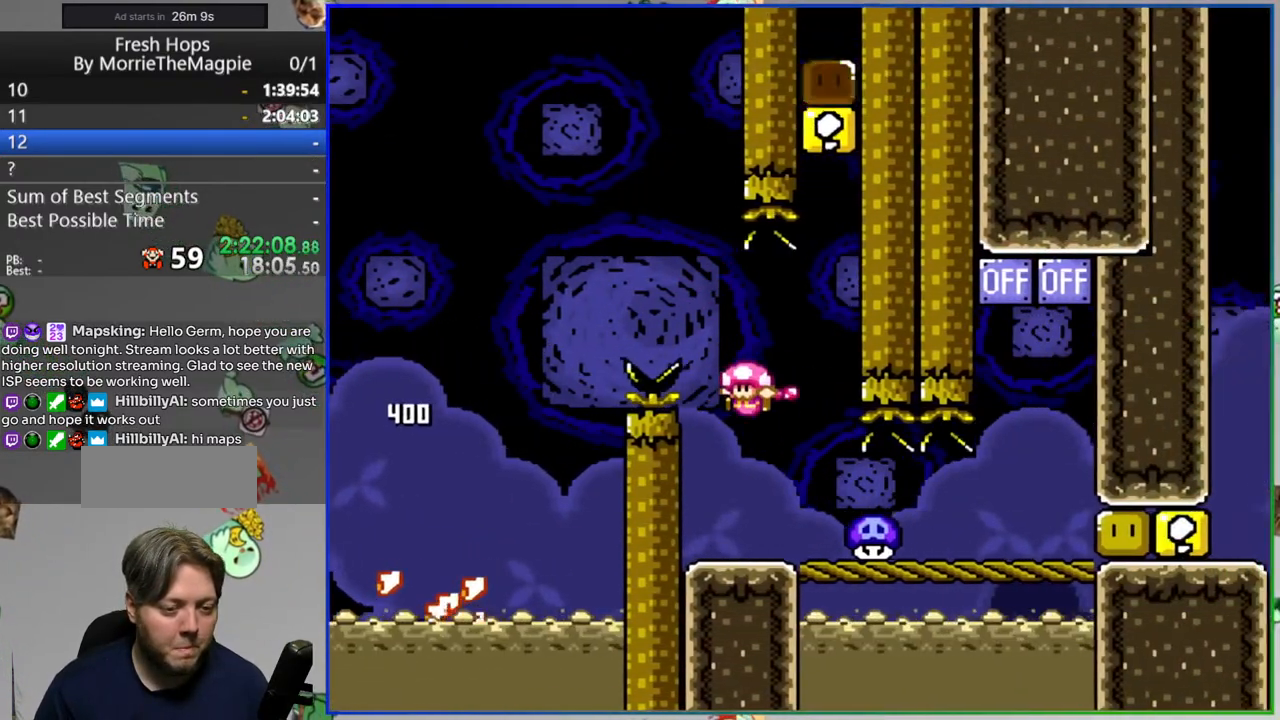
{"dt_ms": 500, "buttons": ["A", "Y", "DPAD_RIGHT"], "events": [[67, "A", "up"], [250, "A", "down"], [283, "A", "up"], [350, "A", "down"]]}
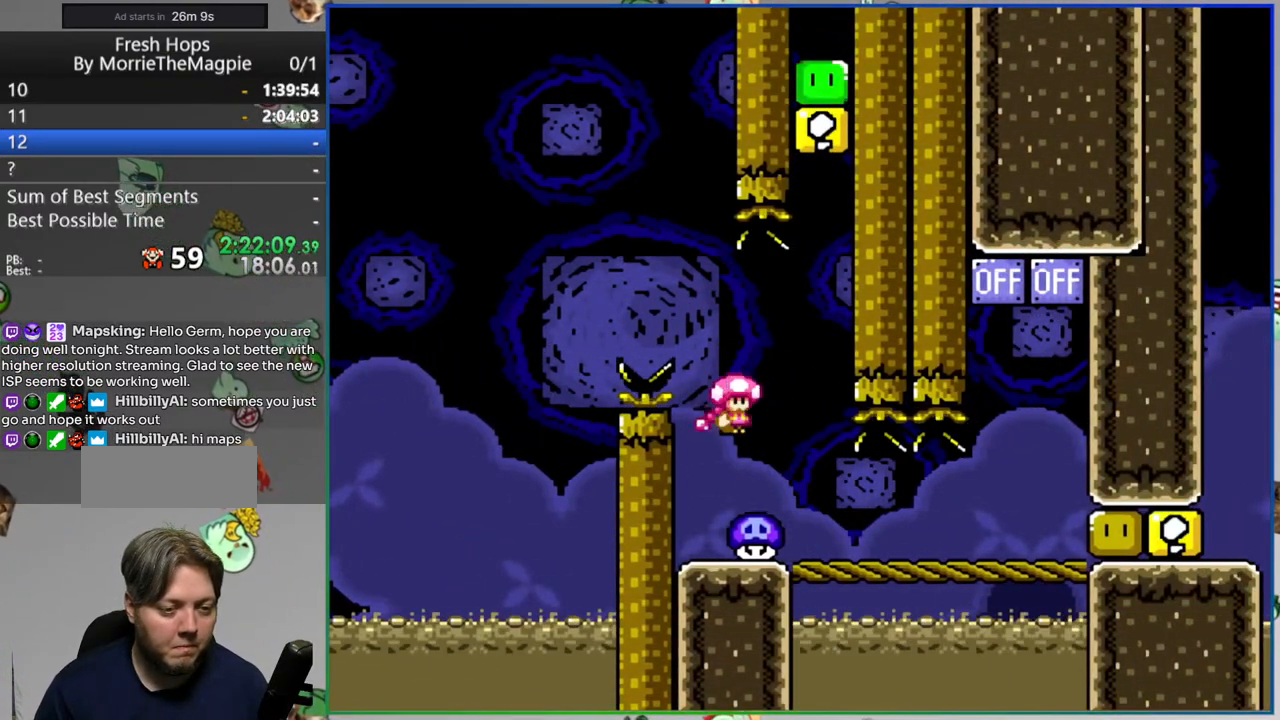
{"dt_ms": 500, "buttons": ["A", "Y"], "events": [[17, "A", "up"], [283, "A", "down"], [400, "DPAD_RIGHT", "up"]]}
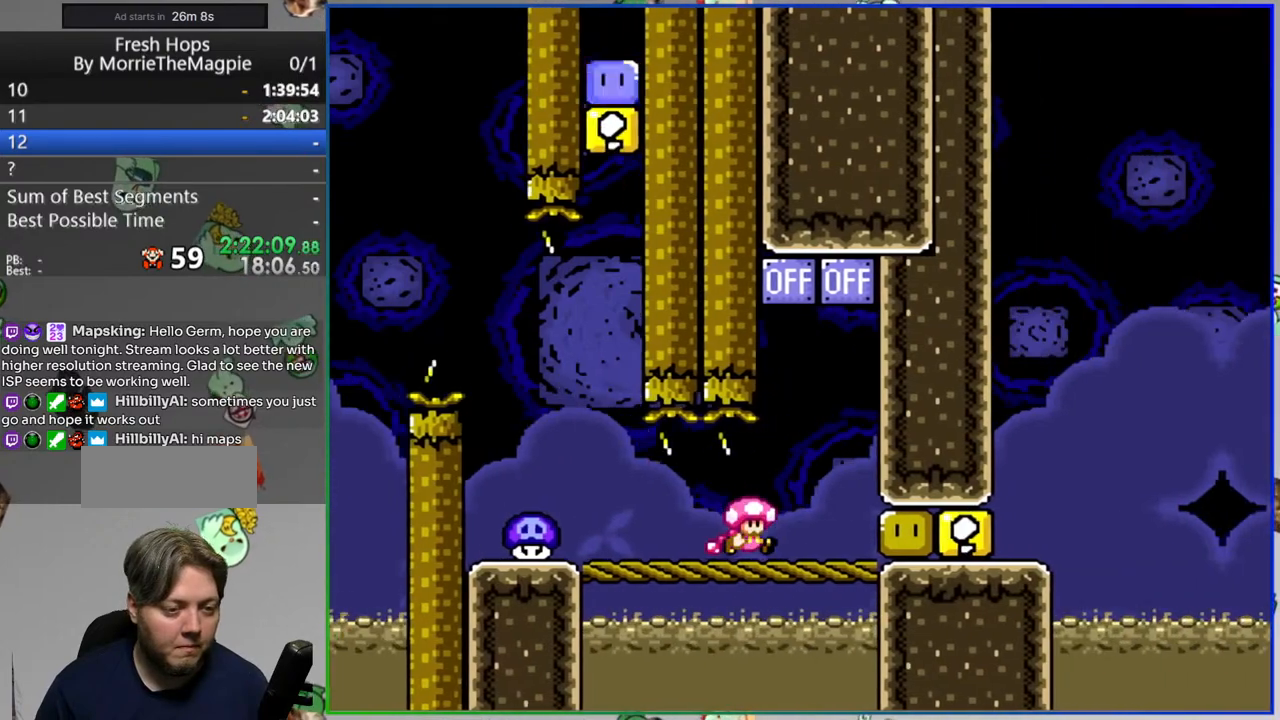
{"dt_ms": 500, "buttons": ["Y"], "events": [[250, "A", "up"]]}
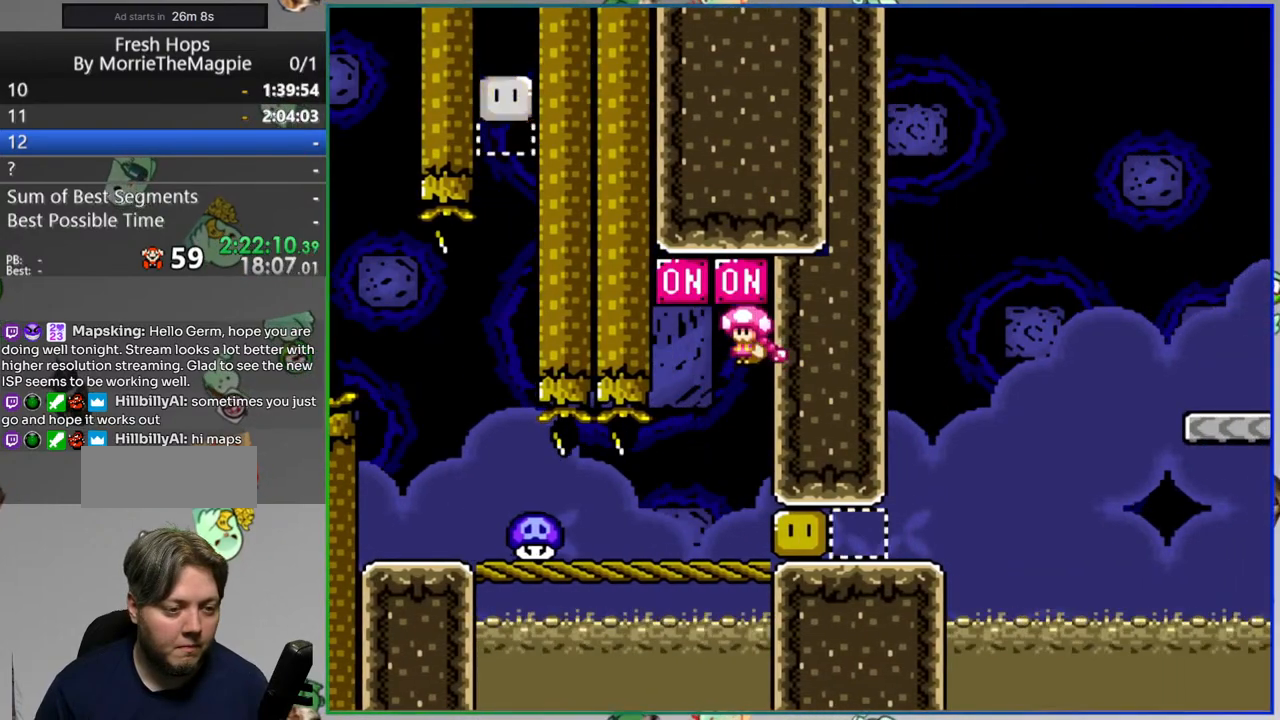
{"dt_ms": 500, "buttons": ["A", "Y"], "events": [[150, "A", "down"], [250, "A", "up"], [300, "A", "down"]]}
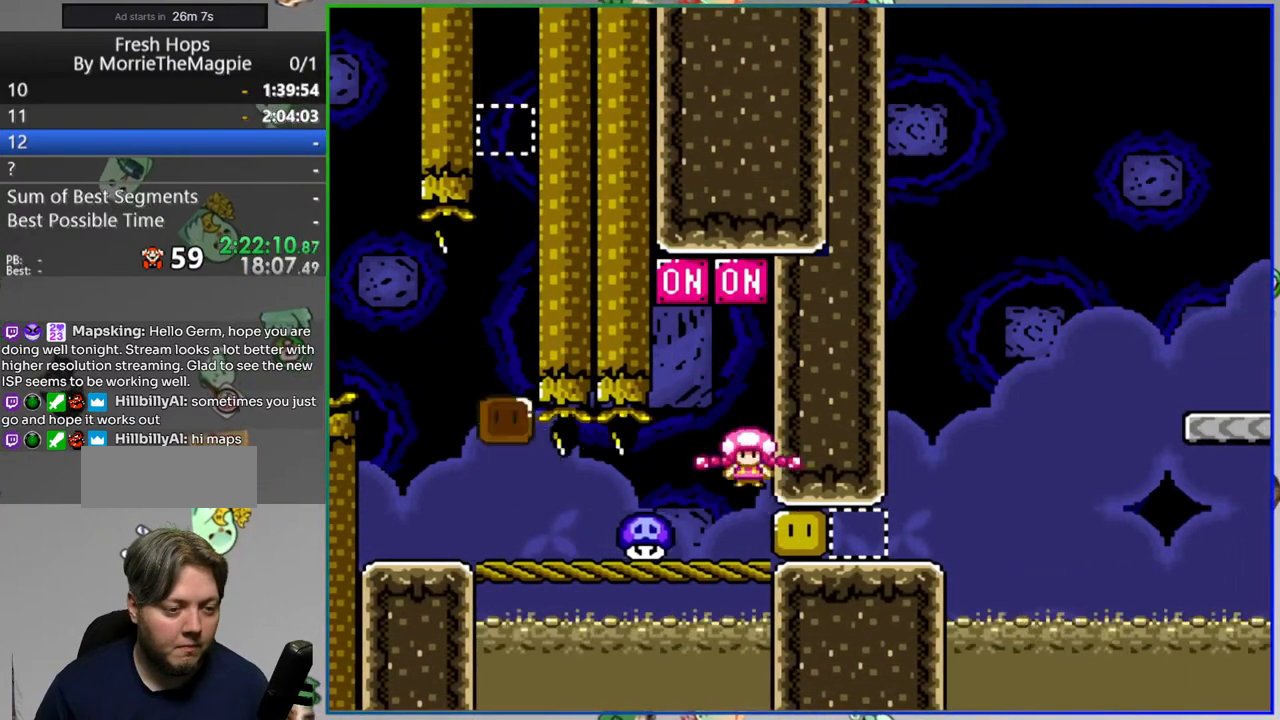
{"dt_ms": 500, "buttons": ["Y"], "events": [[133, "A", "up"]]}
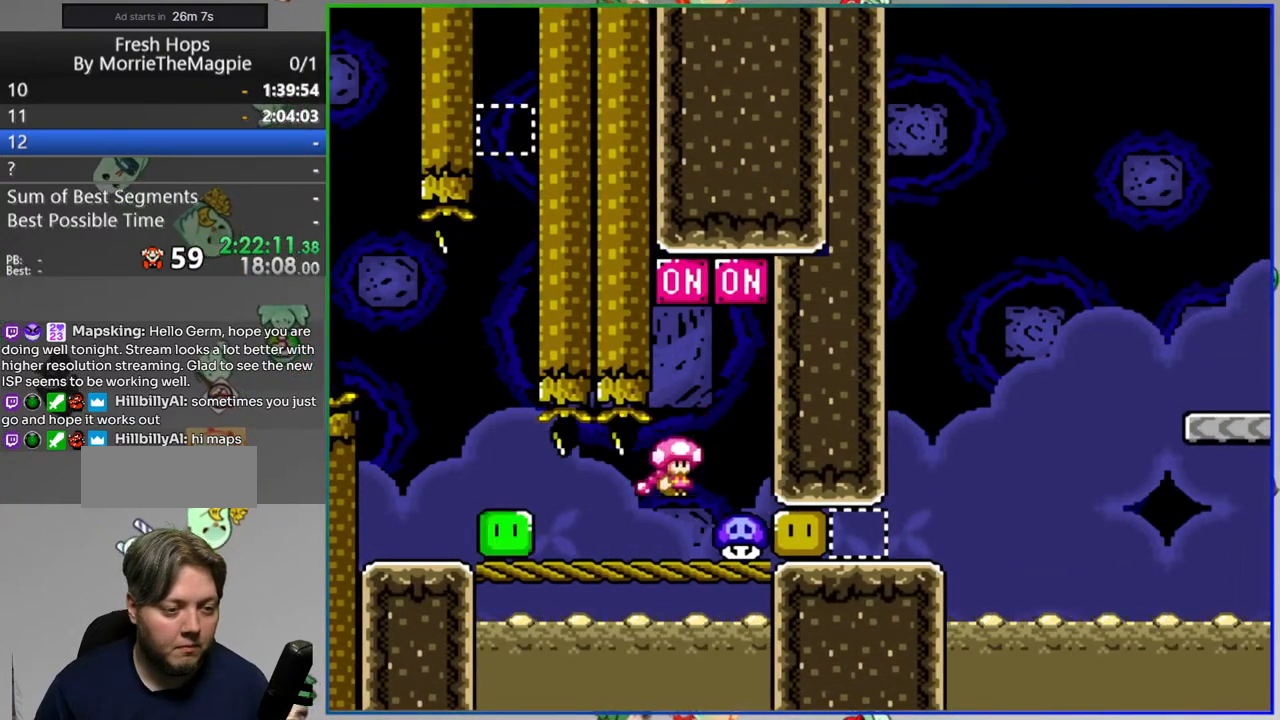
{"dt_ms": 500, "buttons": ["Y"], "events": [[183, "DPAD_RIGHT", "down"], [317, "DPAD_RIGHT", "up"]]}